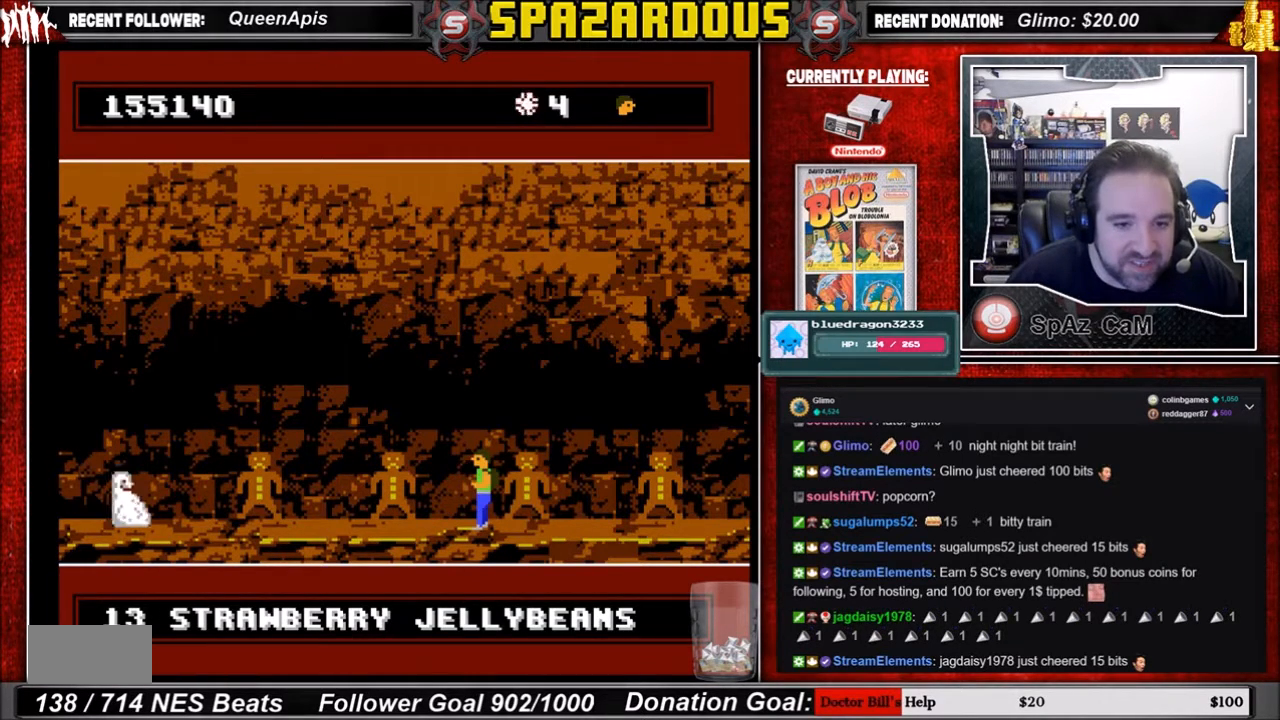
Gameplay with a controller (Nintendo layout); each line is a JSON object with the inputs held at the frame after it. "events" lists button and stick changes between this image and that frame as [ms after this image, input, new state], when the widget could be followed in between. Not read: L3 R3.
{"buttons": [], "events": [[133, "DPAD_RIGHT", "down"], [233, "DPAD_RIGHT", "up"]]}
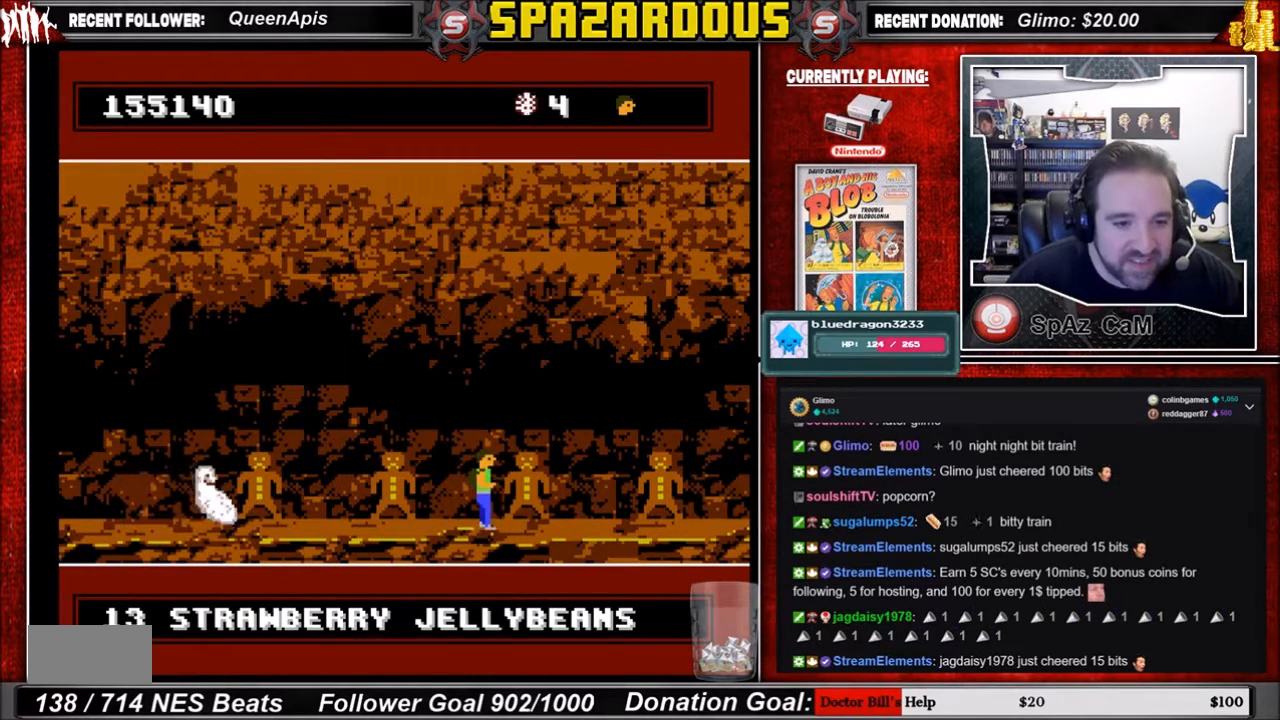
{"buttons": [], "events": [[267, "SELECT", "down"], [467, "SELECT", "up"]]}
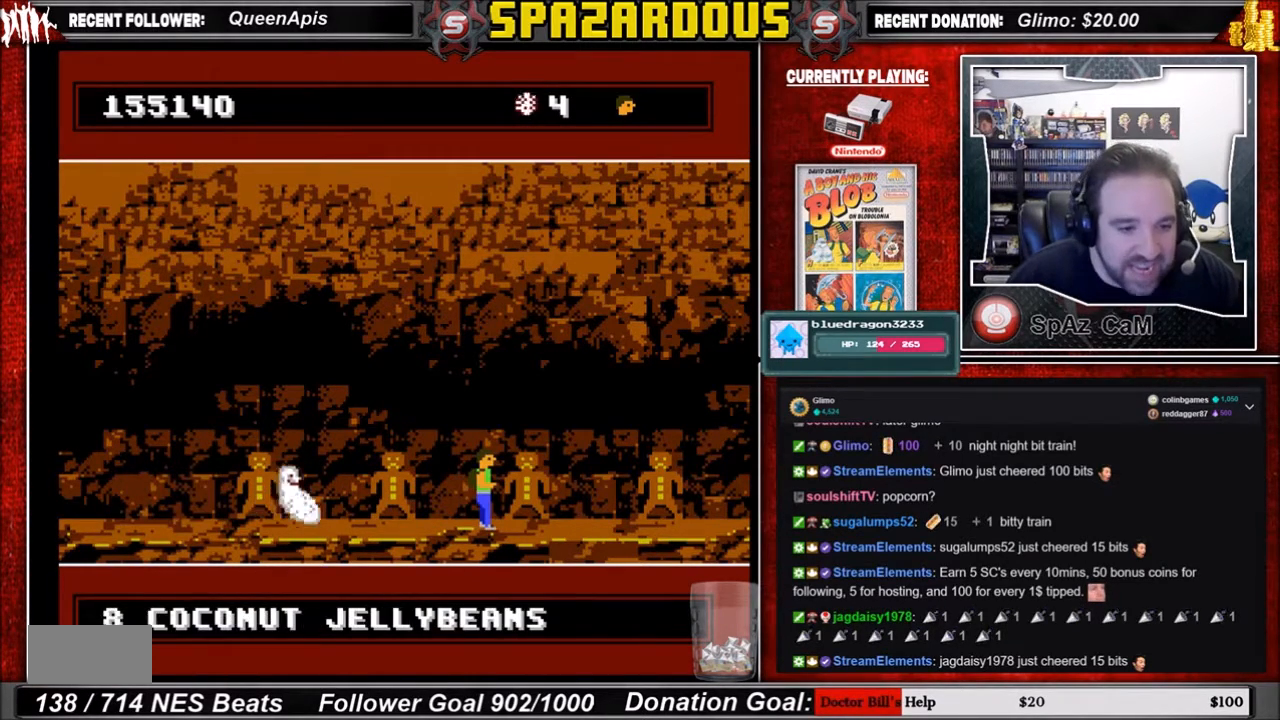
{"buttons": [], "events": [[133, "SELECT", "down"], [300, "SELECT", "up"]]}
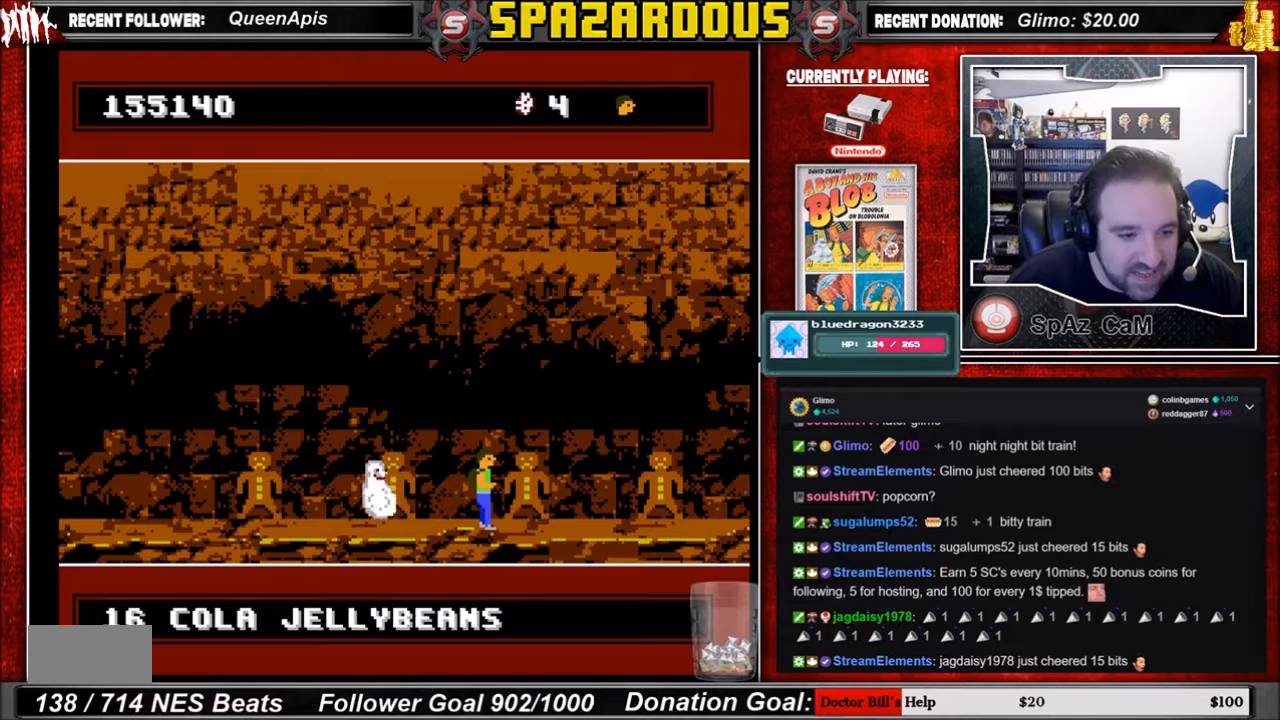
{"buttons": [], "events": [[100, "SELECT", "down"], [300, "SELECT", "up"]]}
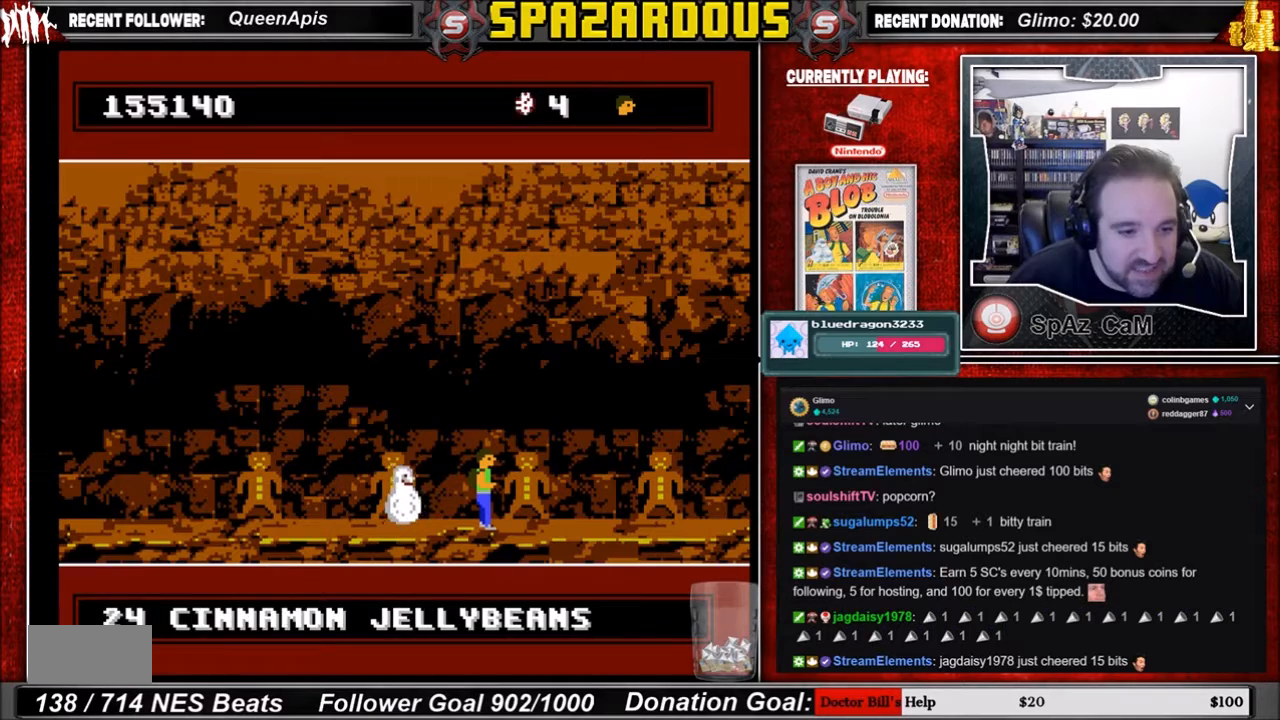
{"buttons": ["SELECT"], "events": [[133, "SELECT", "down"], [333, "SELECT", "up"], [500, "SELECT", "down"]]}
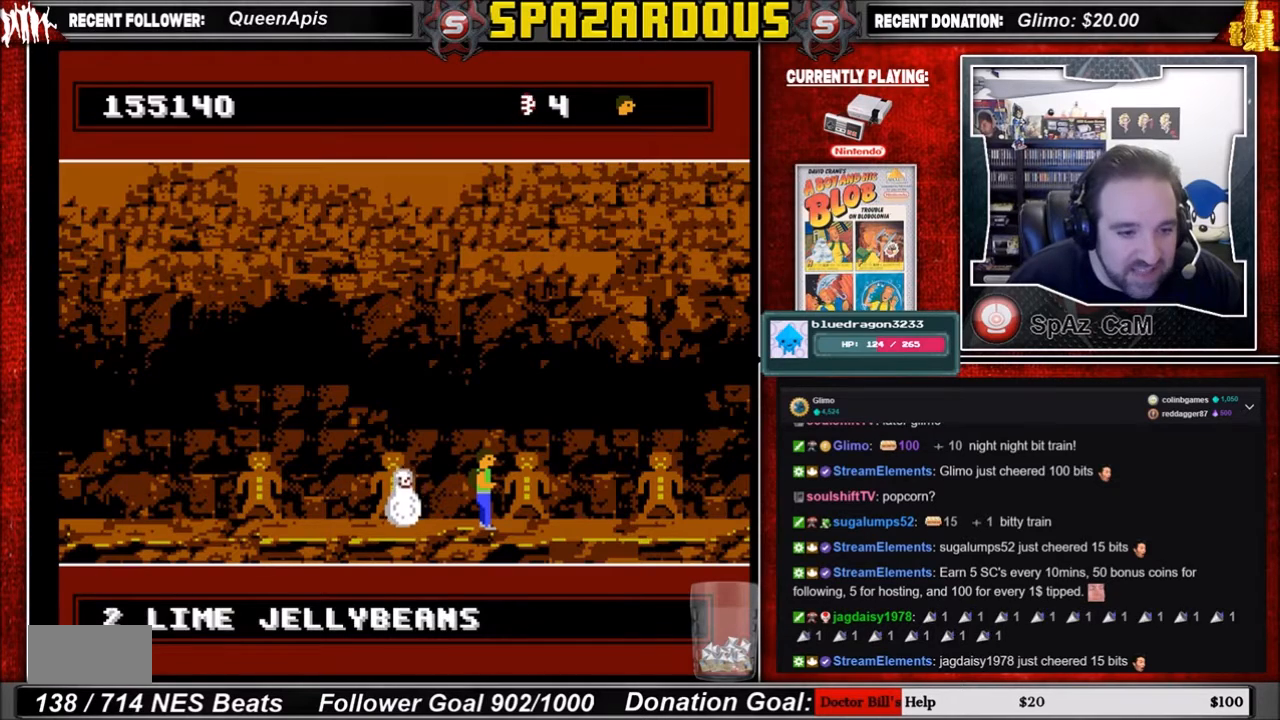
{"buttons": [], "events": [[167, "SELECT", "up"]]}
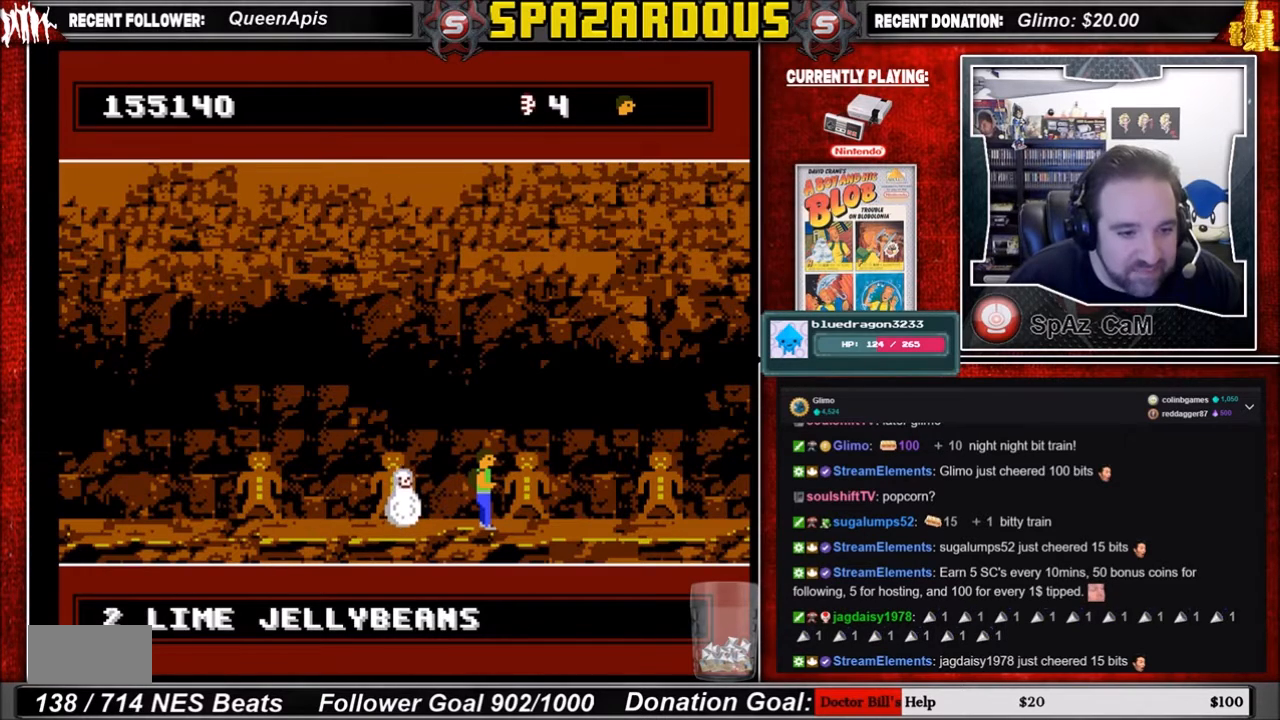
{"buttons": ["DPAD_RIGHT"], "events": [[133, "DPAD_RIGHT", "down"]]}
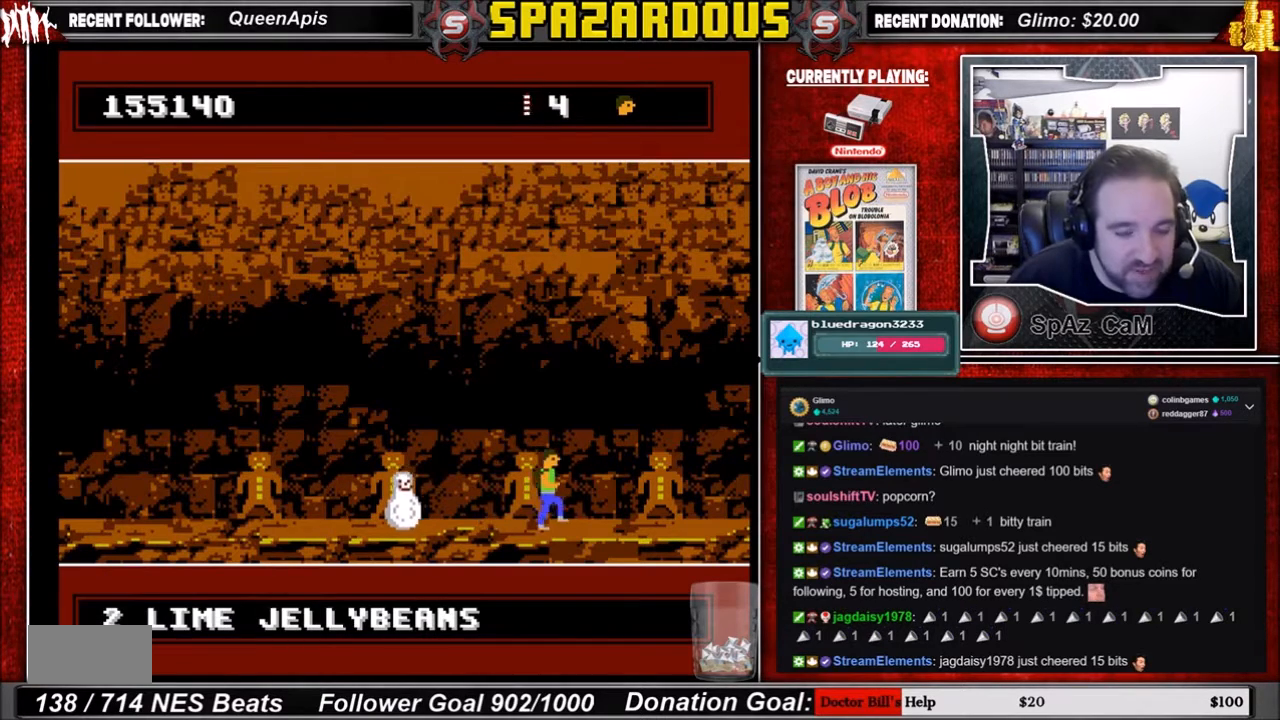
{"buttons": ["DPAD_RIGHT"], "events": []}
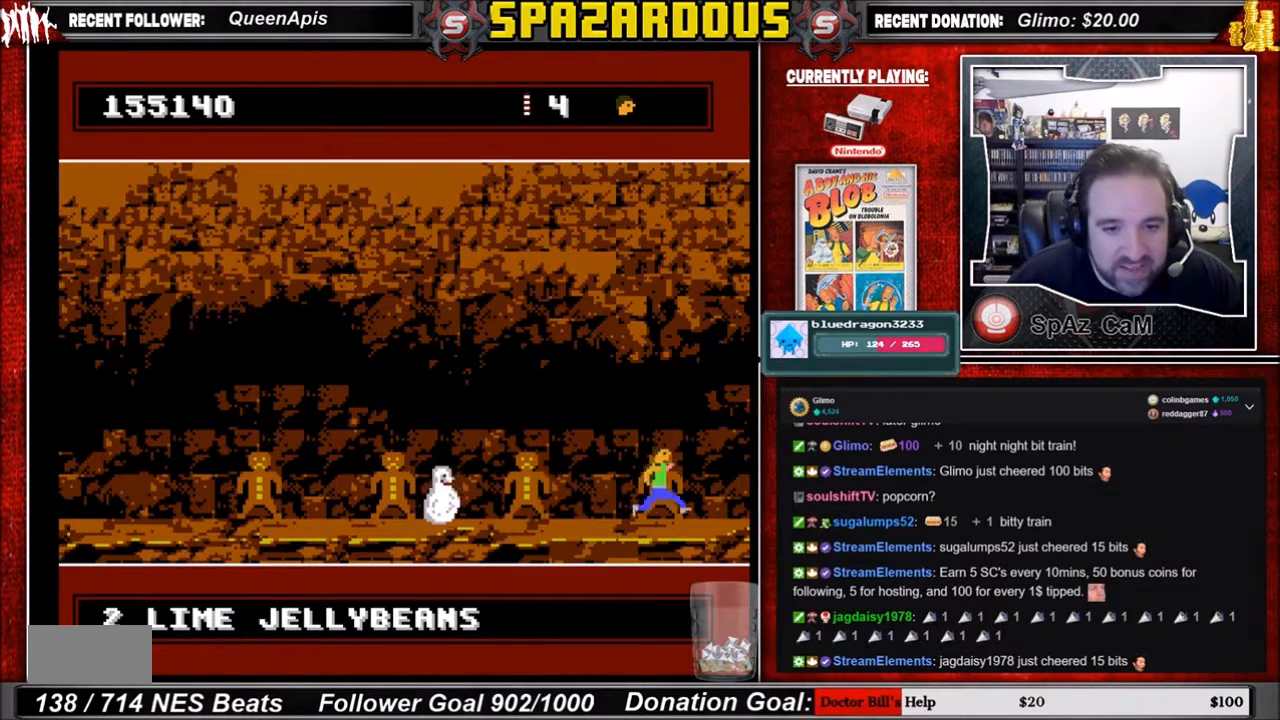
{"buttons": ["DPAD_RIGHT"], "events": []}
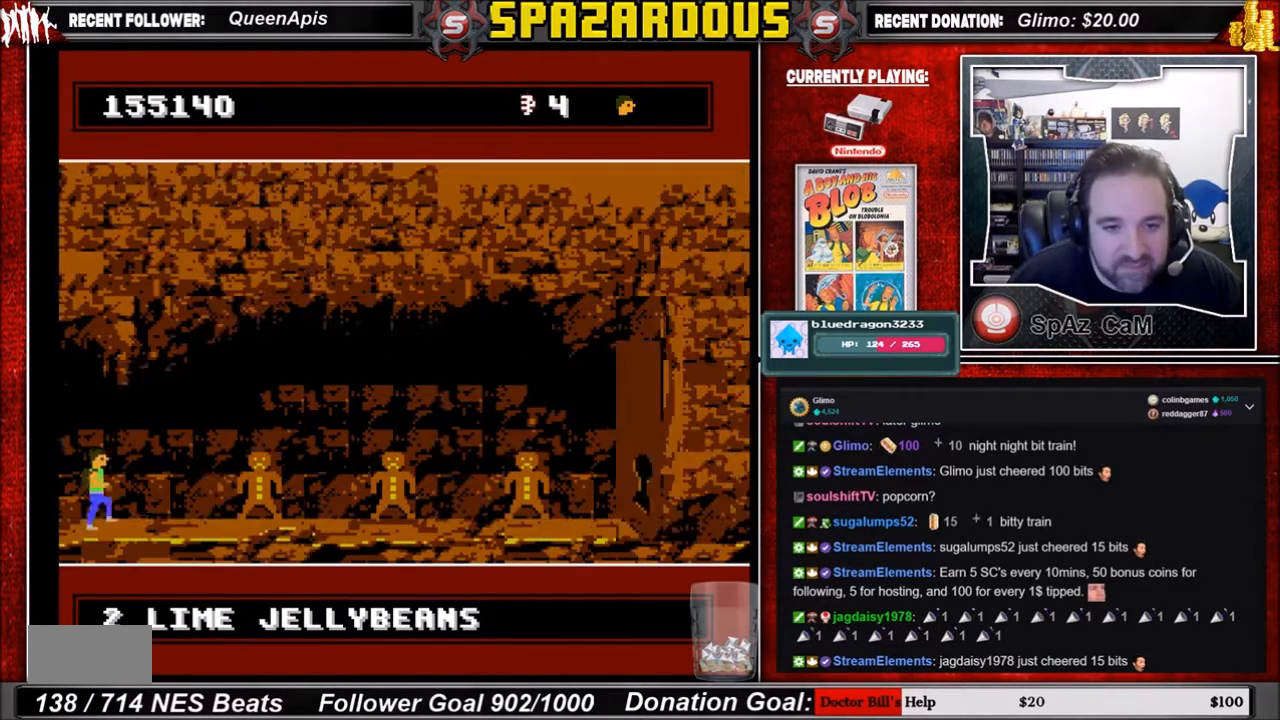
{"buttons": ["DPAD_RIGHT"], "events": []}
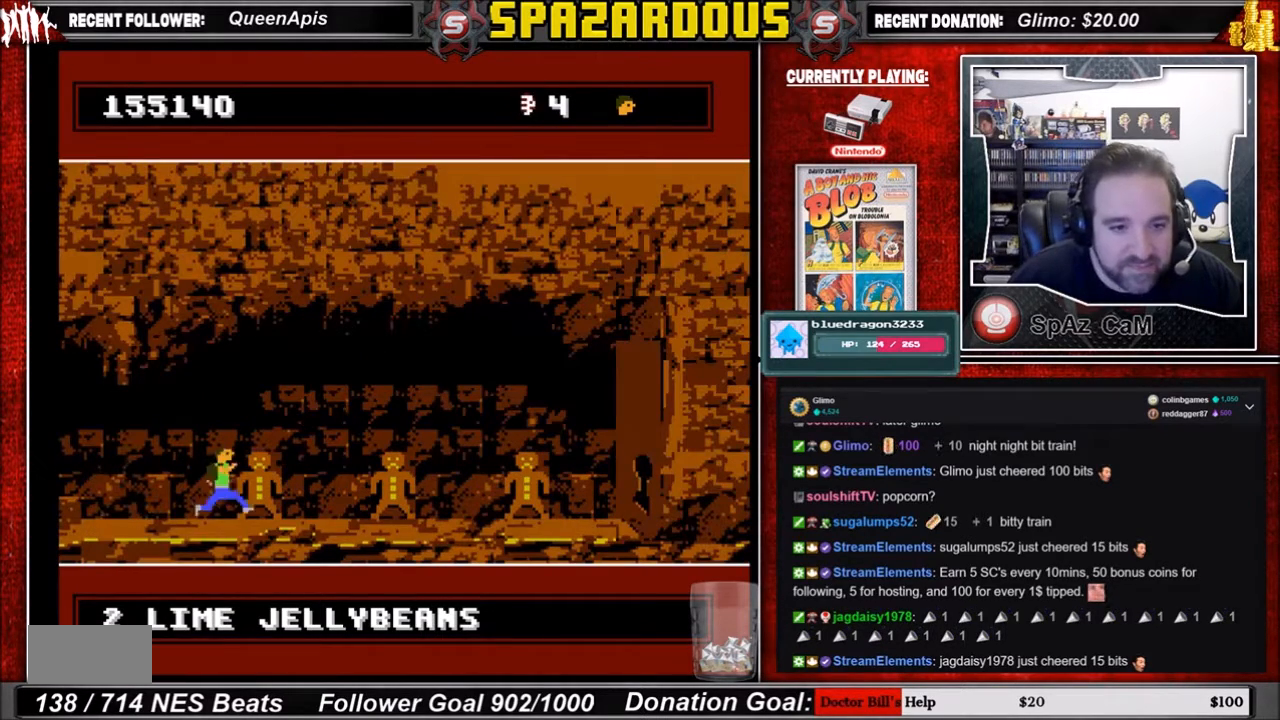
{"buttons": [], "events": [[500, "DPAD_RIGHT", "up"]]}
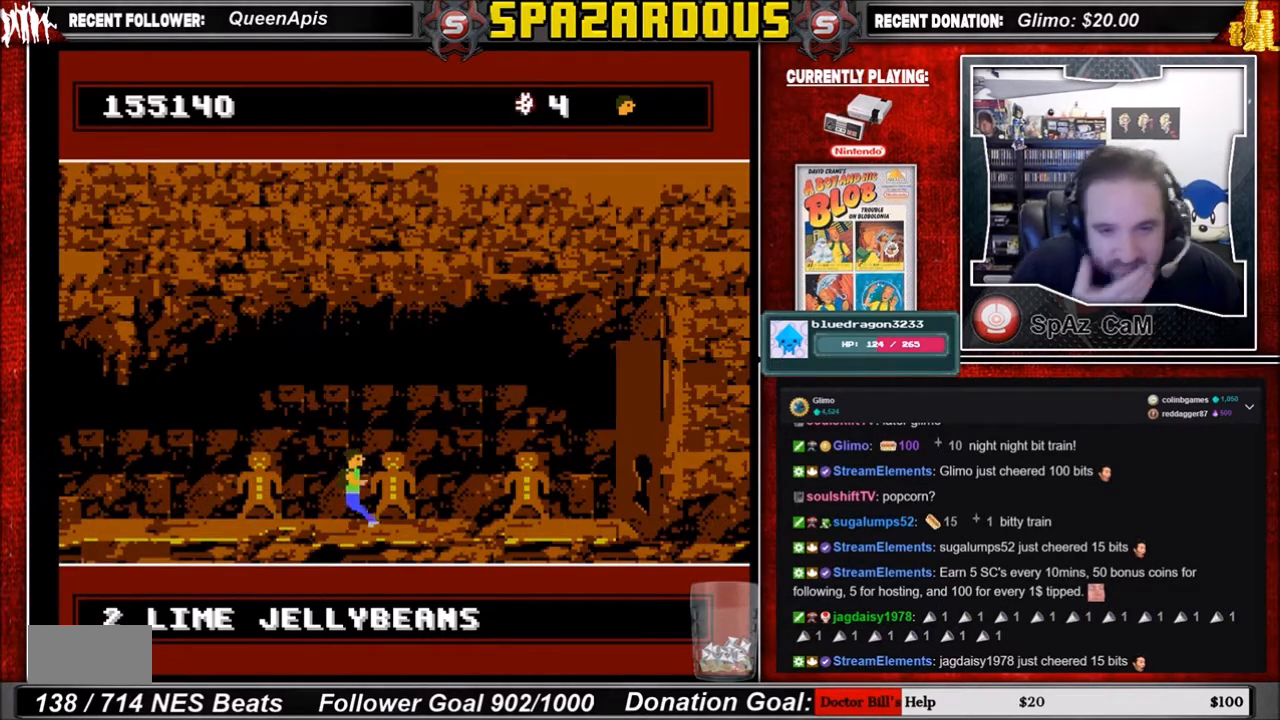
{"buttons": [], "events": []}
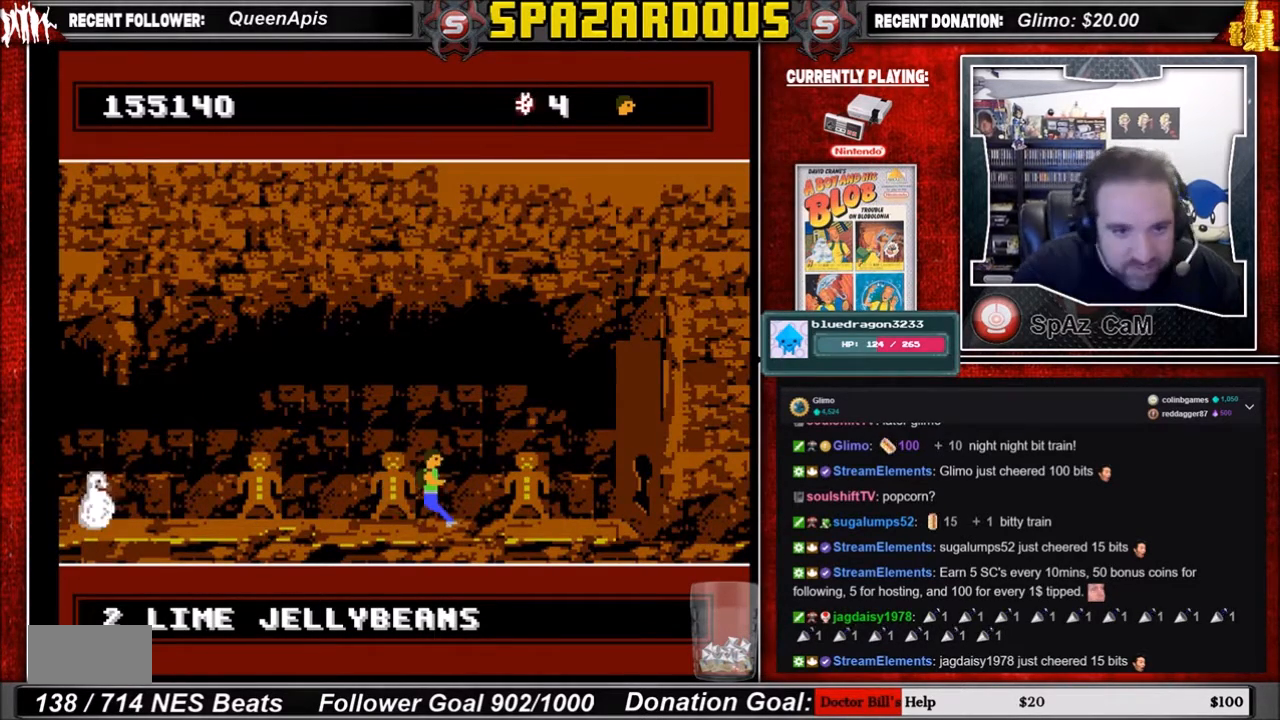
{"buttons": [], "events": [[367, "DPAD_RIGHT", "down"], [467, "DPAD_RIGHT", "up"]]}
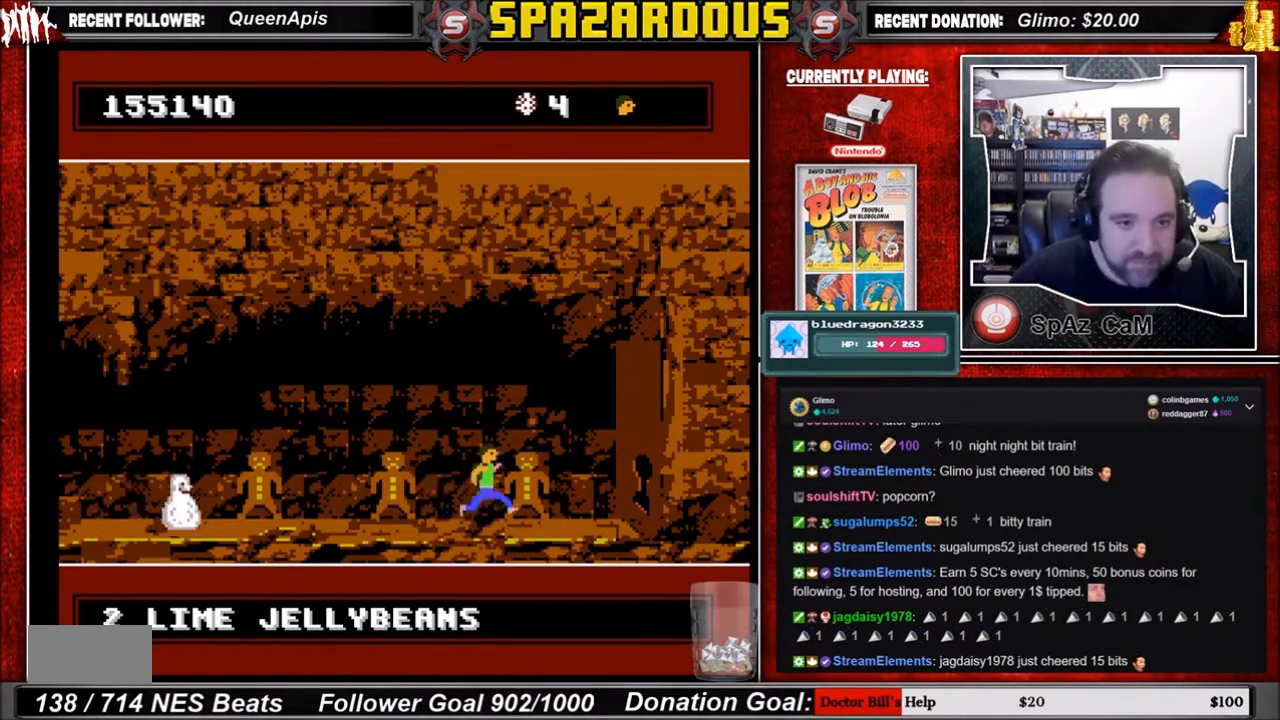
{"buttons": [], "events": [[334, "DPAD_LEFT", "down"], [434, "DPAD_LEFT", "up"]]}
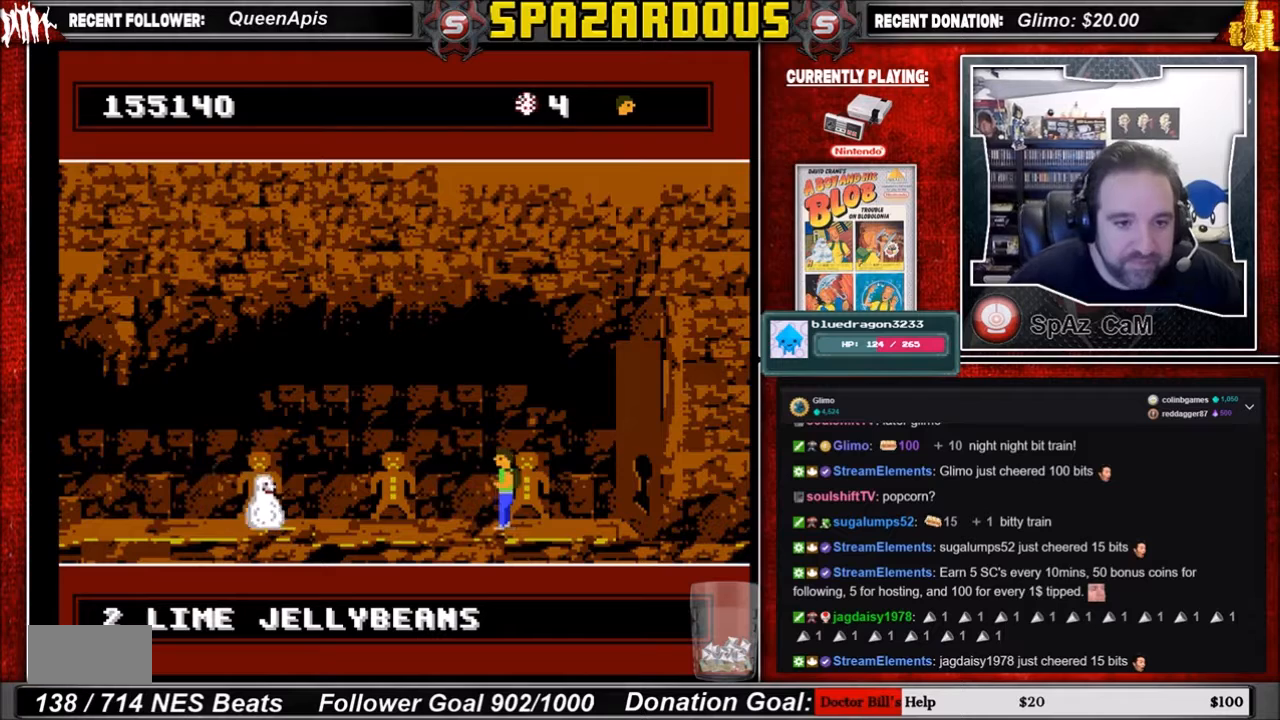
{"buttons": [], "events": [[267, "DPAD_LEFT", "down"], [433, "DPAD_LEFT", "up"]]}
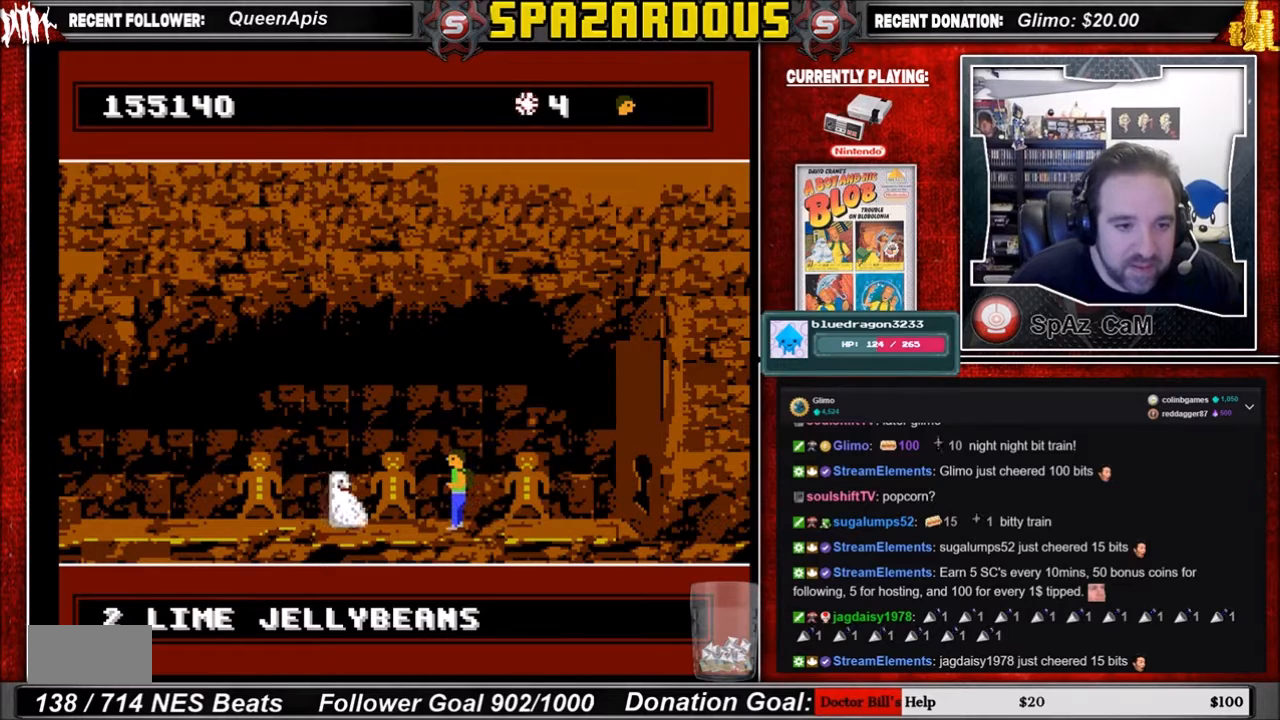
{"buttons": [], "events": []}
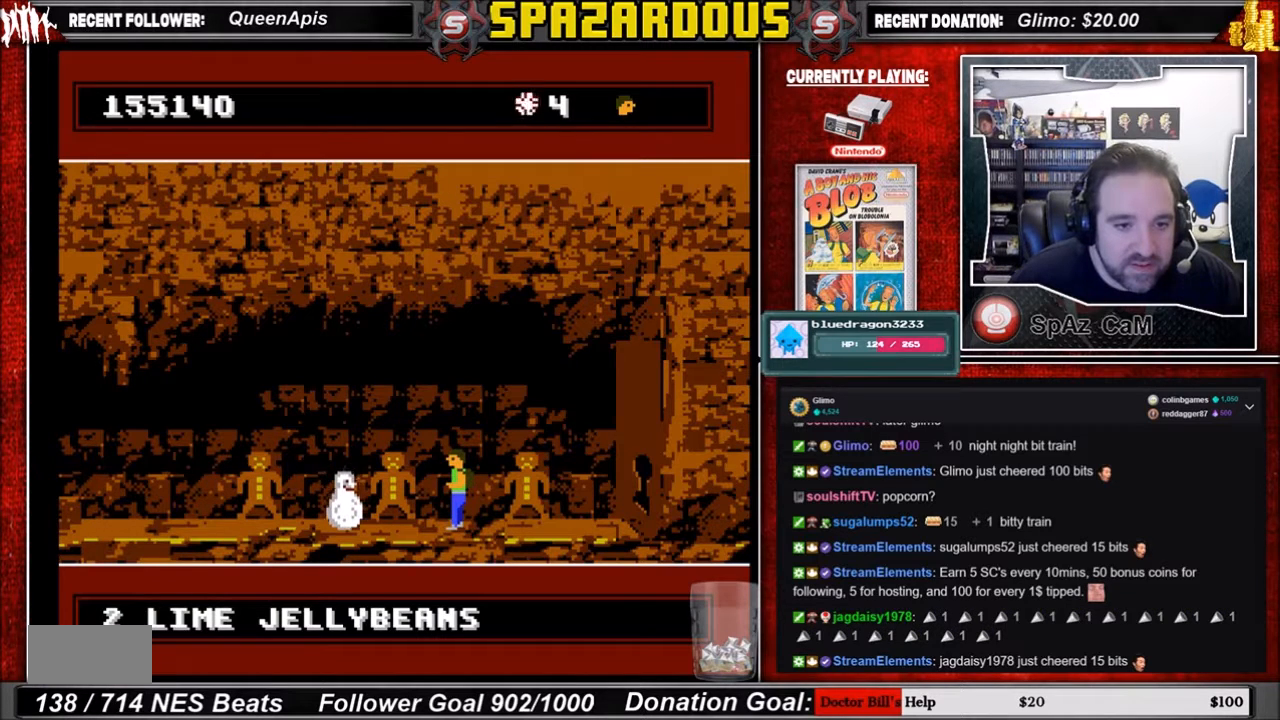
{"buttons": [], "events": [[133, "DPAD_LEFT", "down"], [233, "DPAD_LEFT", "up"]]}
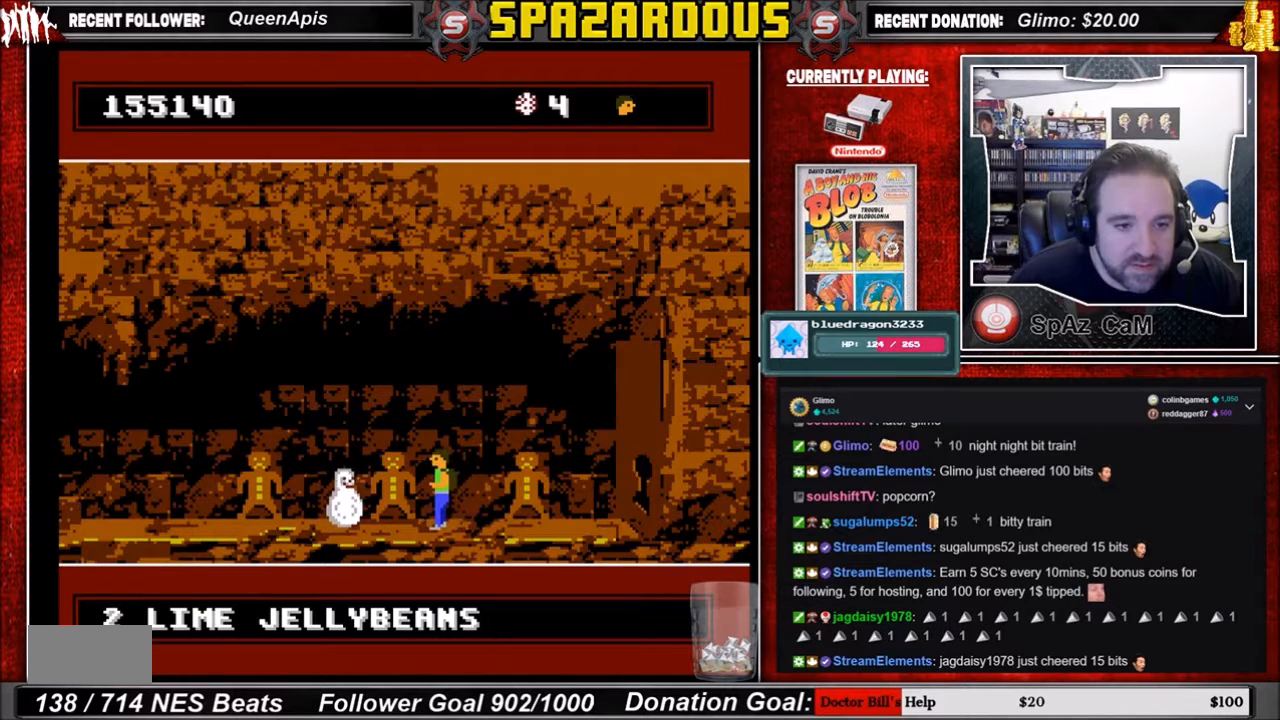
{"buttons": [], "events": [[167, "DPAD_LEFT", "down"], [234, "DPAD_LEFT", "up"]]}
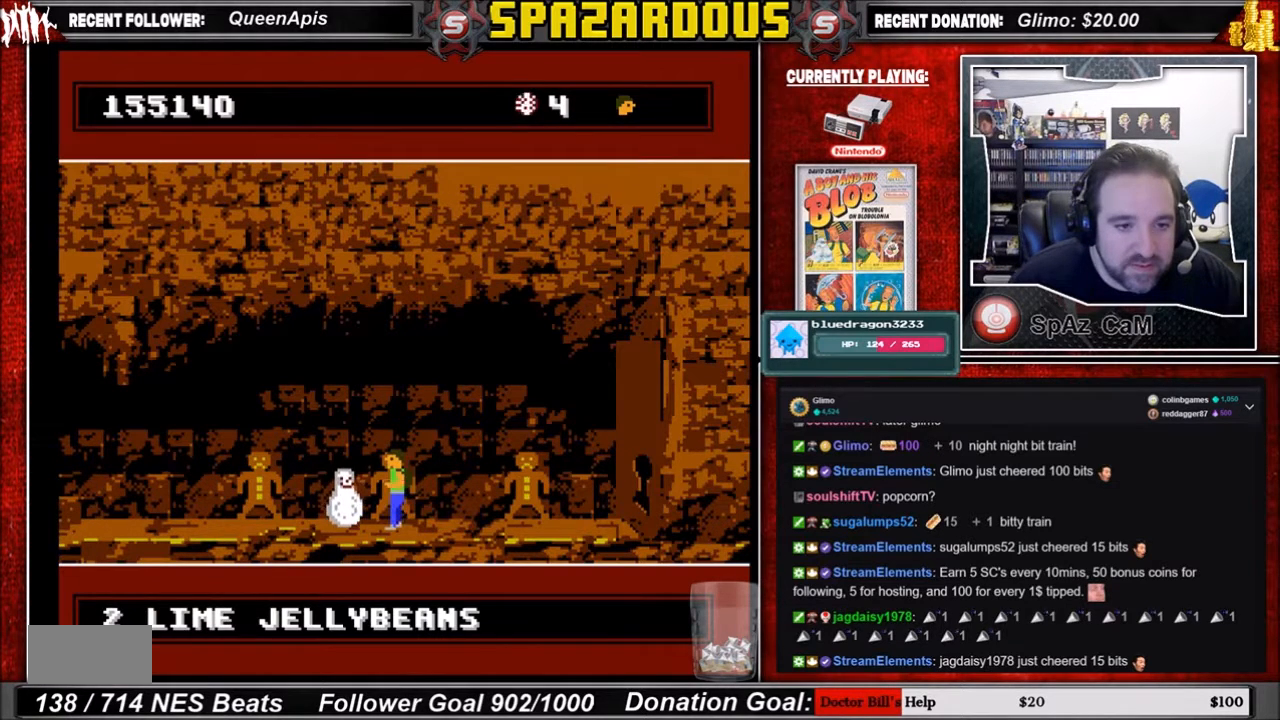
{"buttons": [], "events": [[66, "A", "down"], [200, "A", "up"]]}
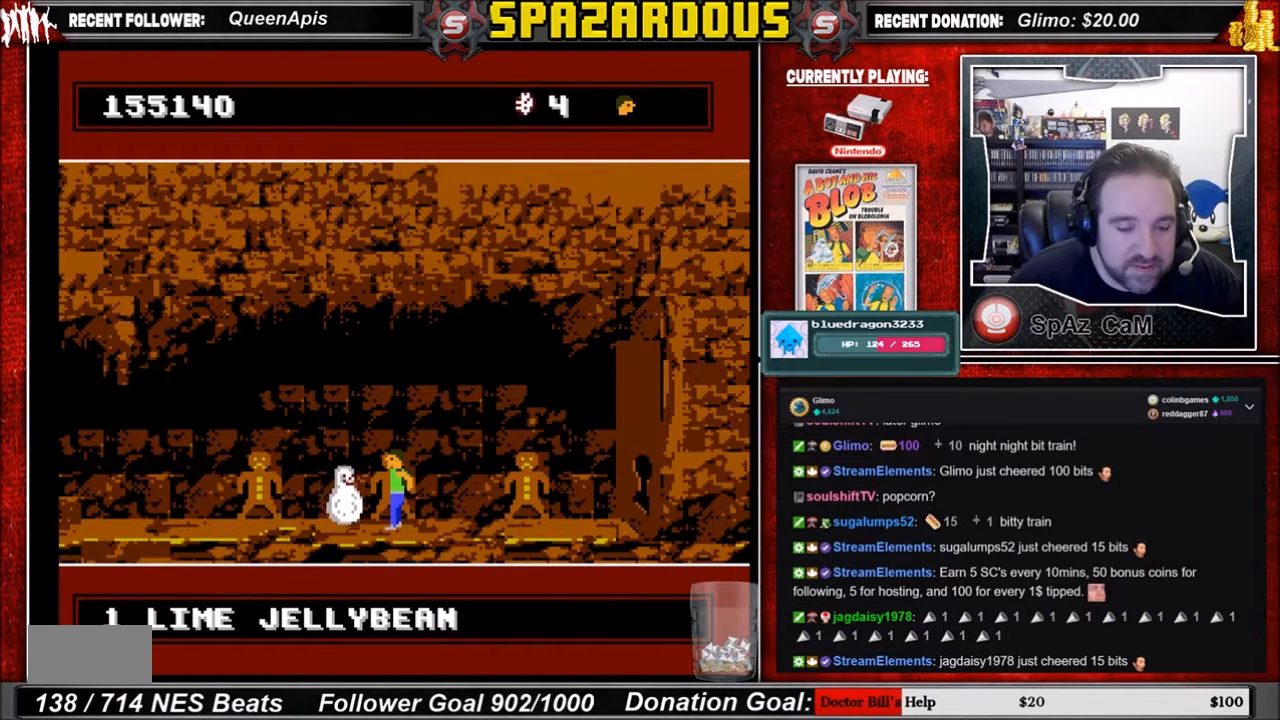
{"buttons": [], "events": []}
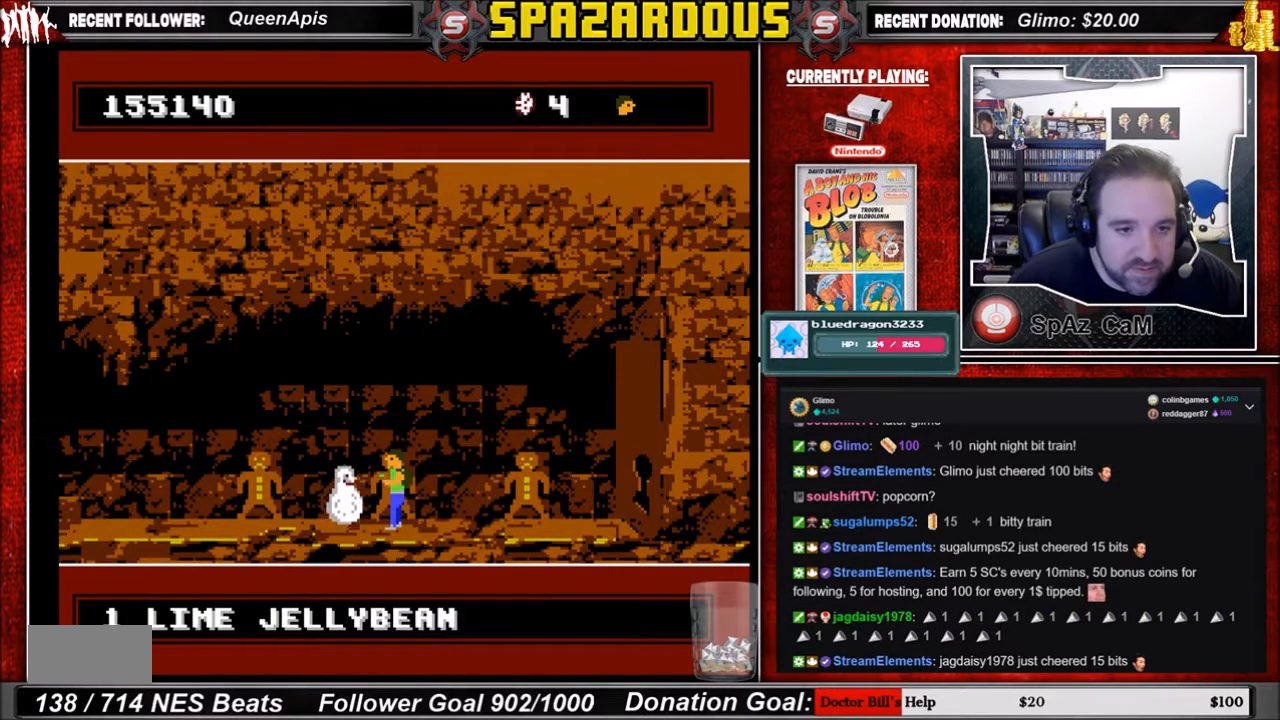
{"buttons": [], "events": []}
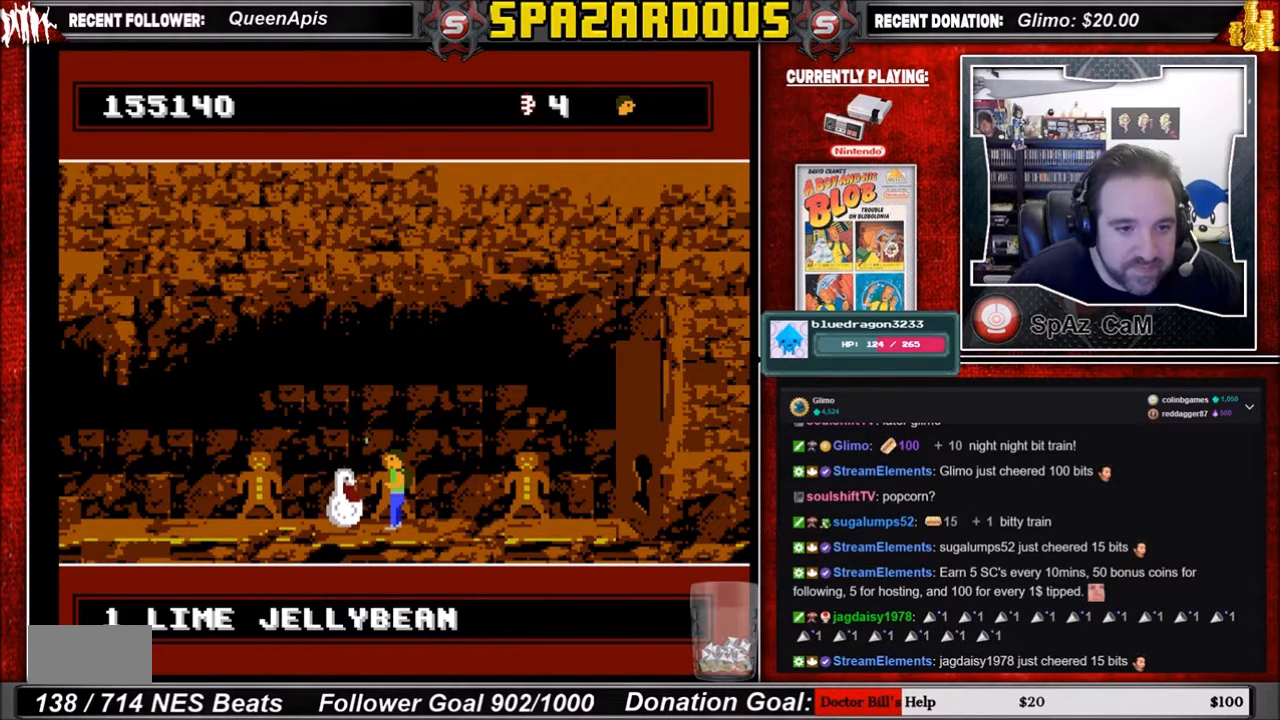
{"buttons": [], "events": []}
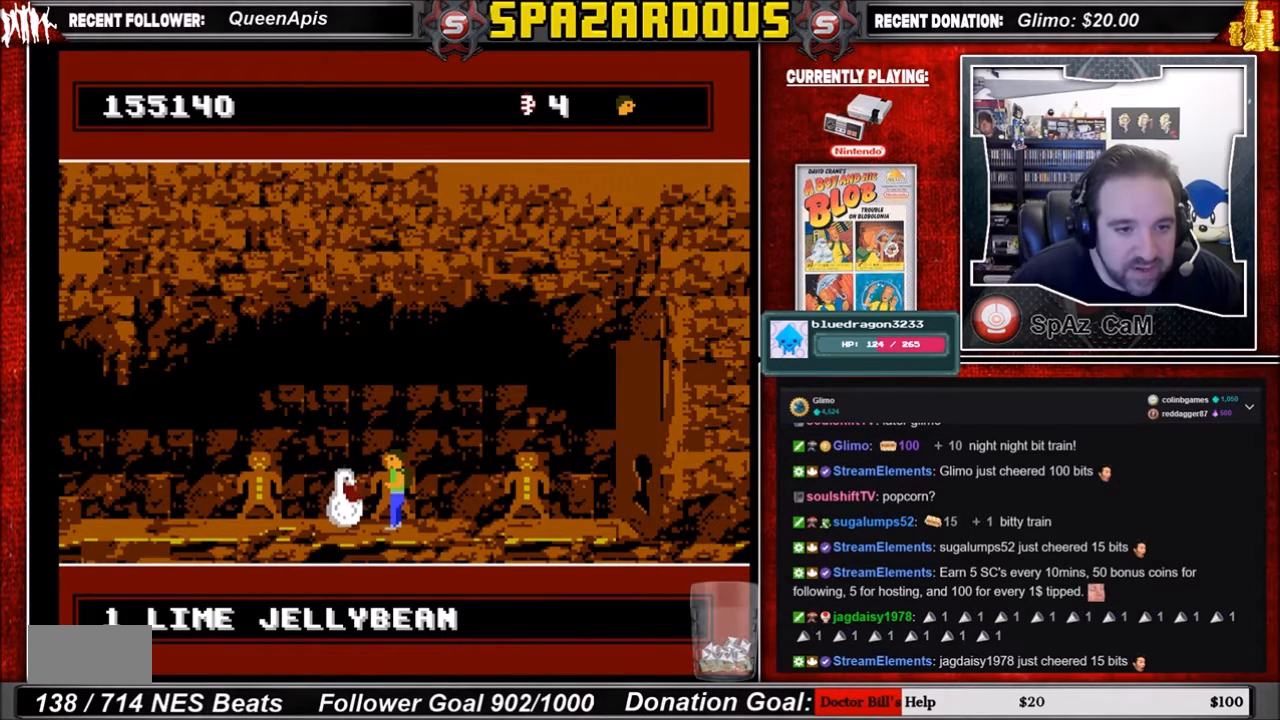
{"buttons": [], "events": []}
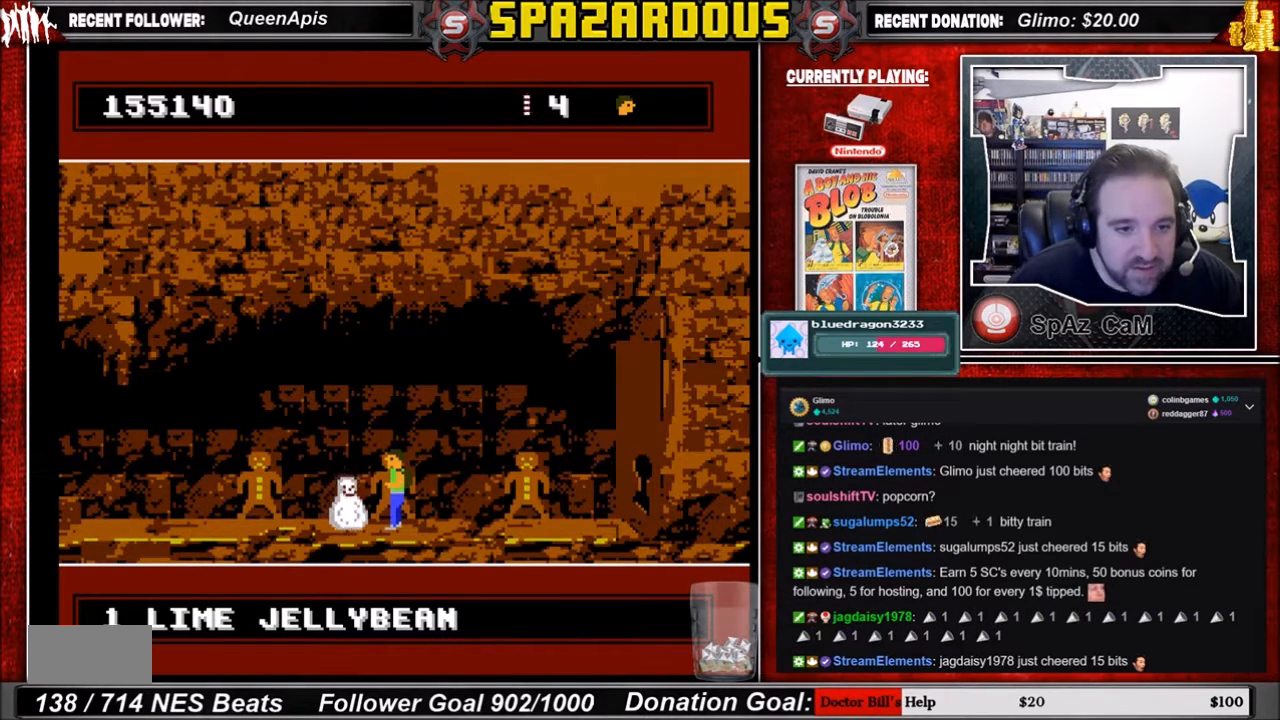
{"buttons": [], "events": []}
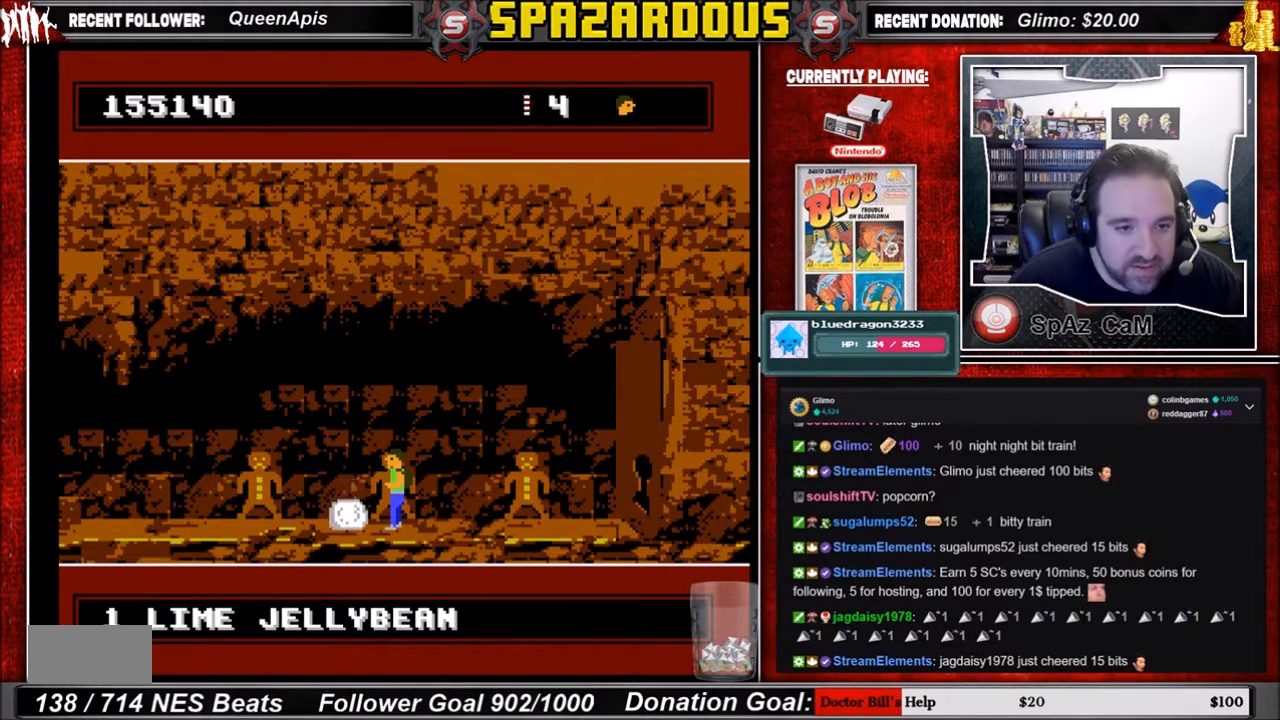
{"buttons": [], "events": []}
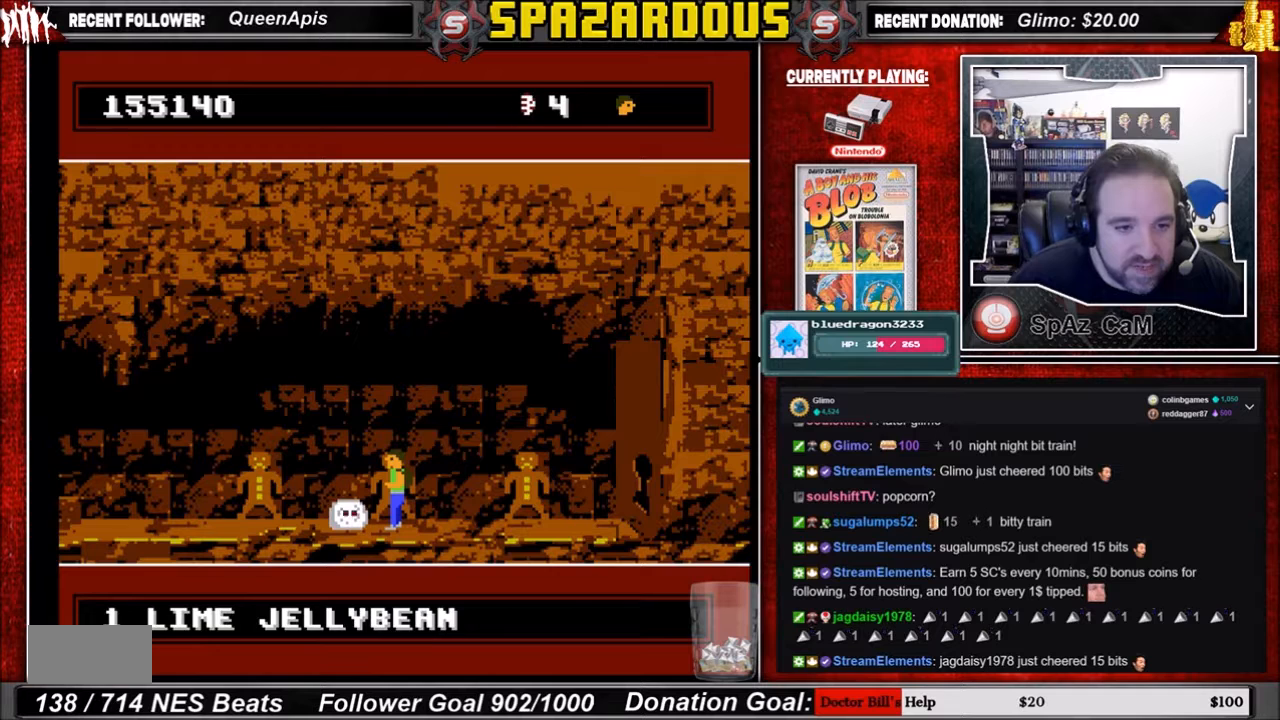
{"buttons": [], "events": [[134, "SELECT", "down"], [367, "SELECT", "up"]]}
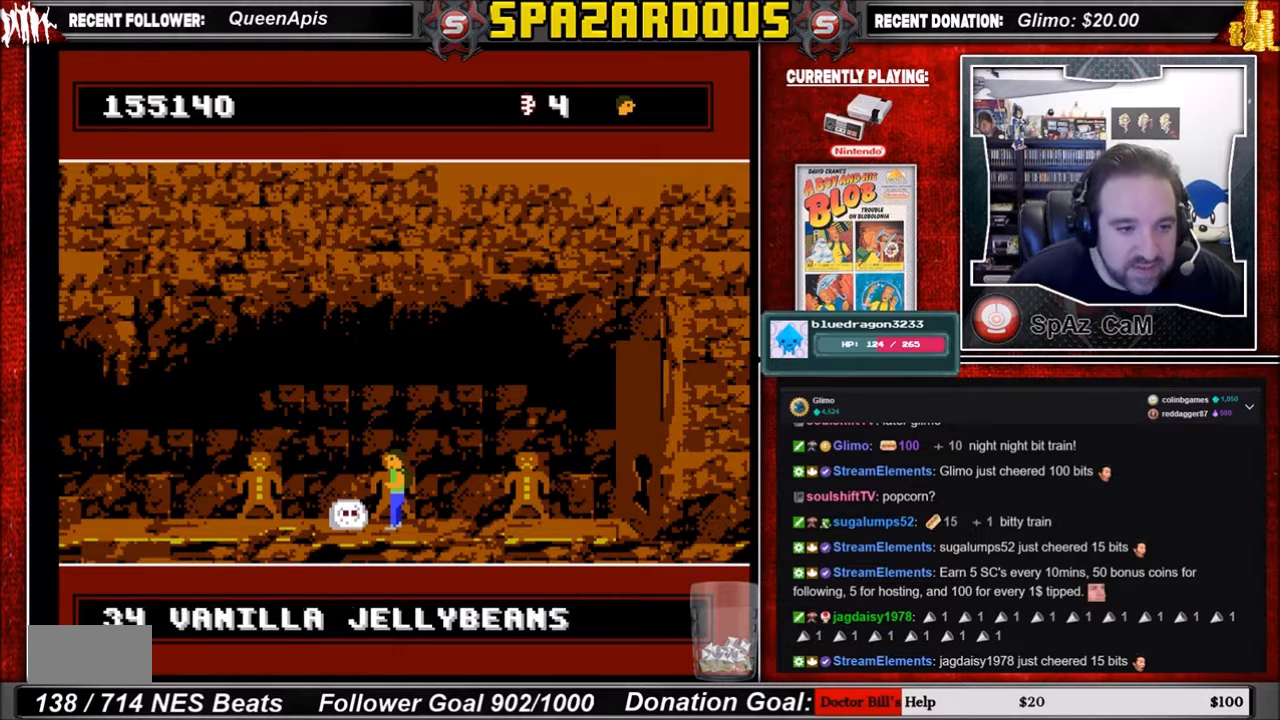
{"buttons": ["SELECT"], "events": [[66, "SELECT", "down"], [233, "SELECT", "up"], [467, "SELECT", "down"]]}
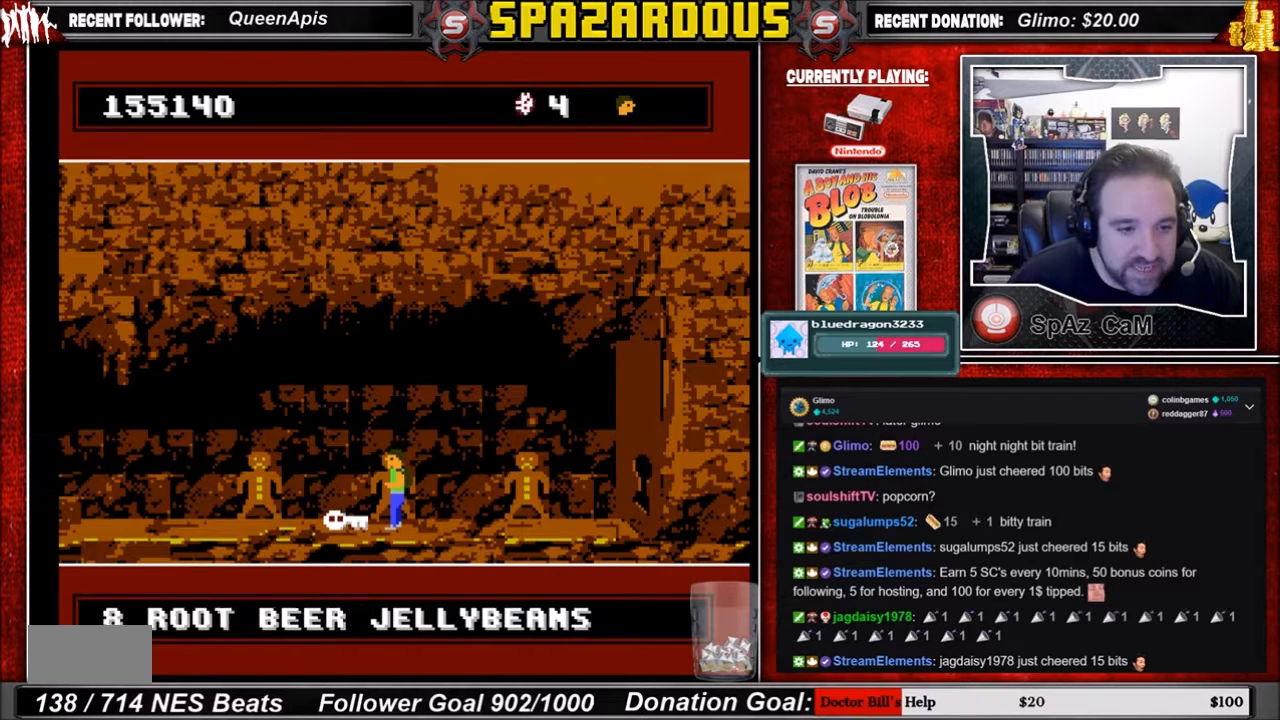
{"buttons": [], "events": [[67, "SELECT", "up"], [367, "SELECT", "down"], [501, "SELECT", "up"]]}